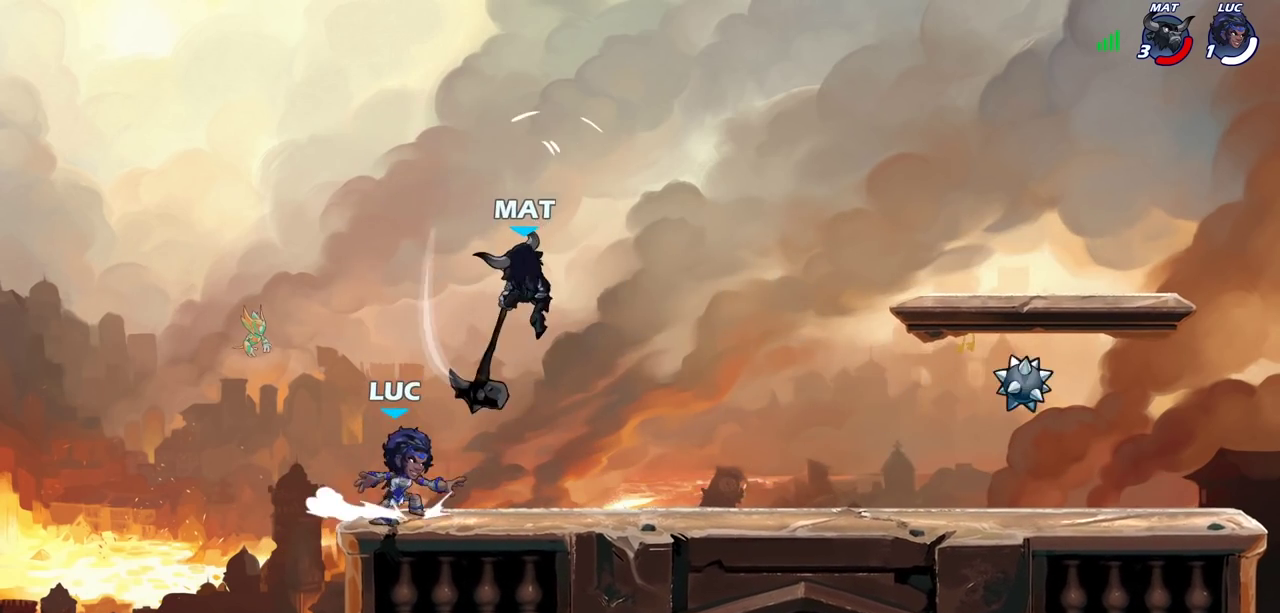
Gameplay with a controller (PlayStation layout); each line is a JSON object with the inputs held at the frame after it (dt_ms = milliseconds from this image to that frame). "events" lists button and stick changes between this image and that frame as [ms after this image, input, new state], when the widget could be followed in between. Not read: R1.
{"dt_ms": 600, "buttons": [], "left_stick": "left", "right_stick": "center", "events": [[150, "CROSS", "down"], [150, "R2", "down"], [200, "CIRCLE", "down"], [217, "CROSS", "up"], [250, "left_stick", "center"], [283, "R2", "up"], [300, "CIRCLE", "up"], [500, "left_stick", "right"], [600, "left_stick", "left"]]}
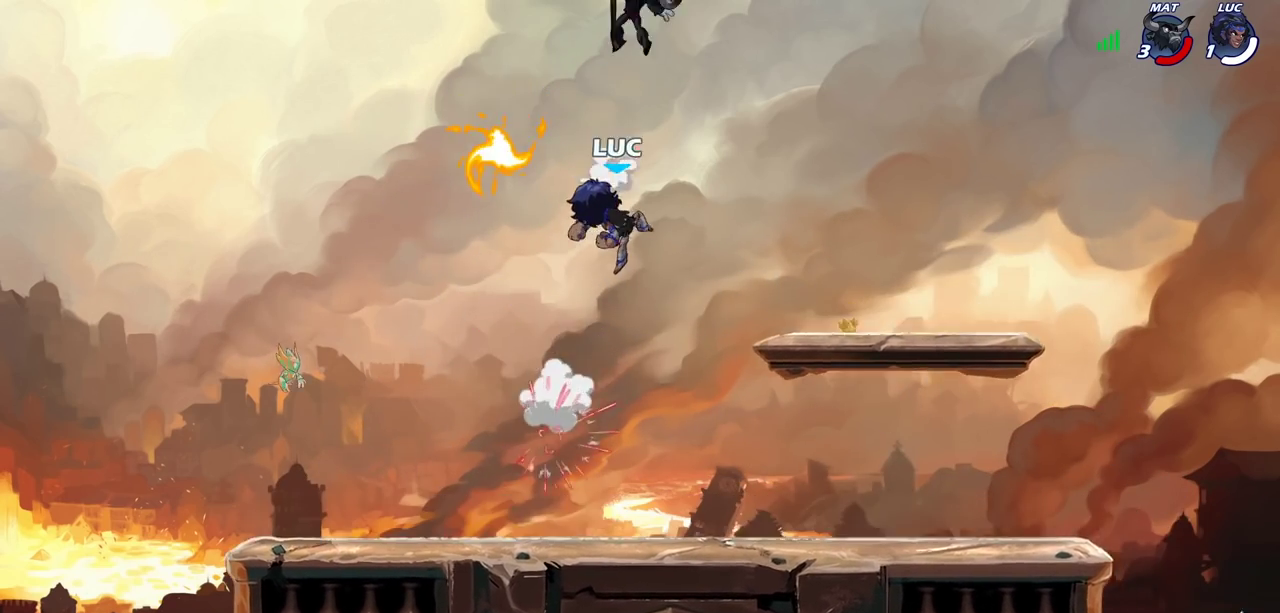
{"dt_ms": 400, "buttons": [], "left_stick": "down-left", "right_stick": "center", "events": [[167, "left_stick", "down-left"]]}
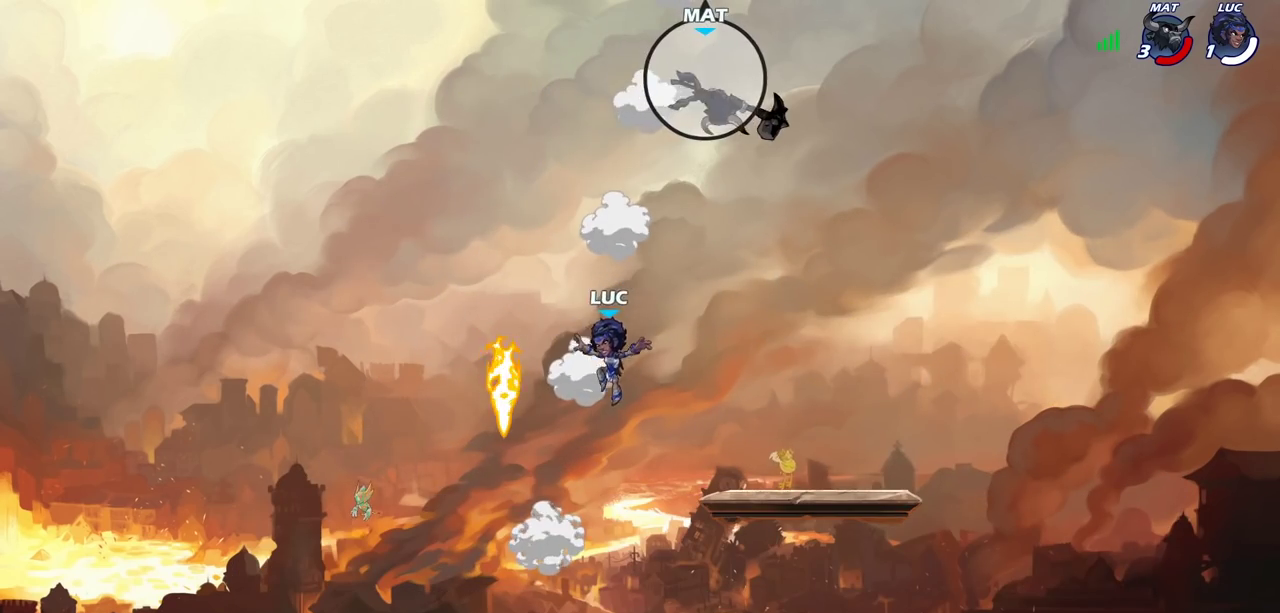
{"dt_ms": 600, "buttons": [], "left_stick": "right", "right_stick": "center", "events": [[183, "left_stick", "down-right"], [233, "left_stick", "right"], [417, "CROSS", "down"], [583, "CROSS", "up"]]}
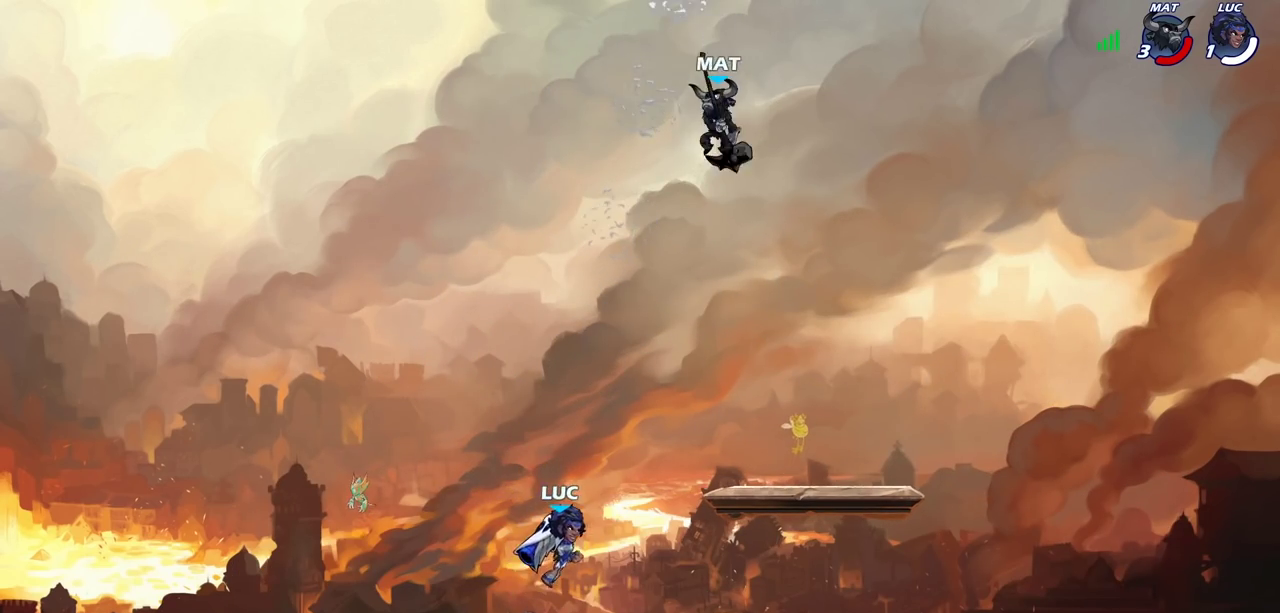
{"dt_ms": 600, "buttons": [], "left_stick": "center", "right_stick": "center", "events": [[67, "left_stick", "center"], [167, "R2", "down"], [267, "left_stick", "down"], [283, "R2", "up"], [317, "CIRCLE", "down"], [400, "CIRCLE", "up"], [400, "left_stick", "center"]]}
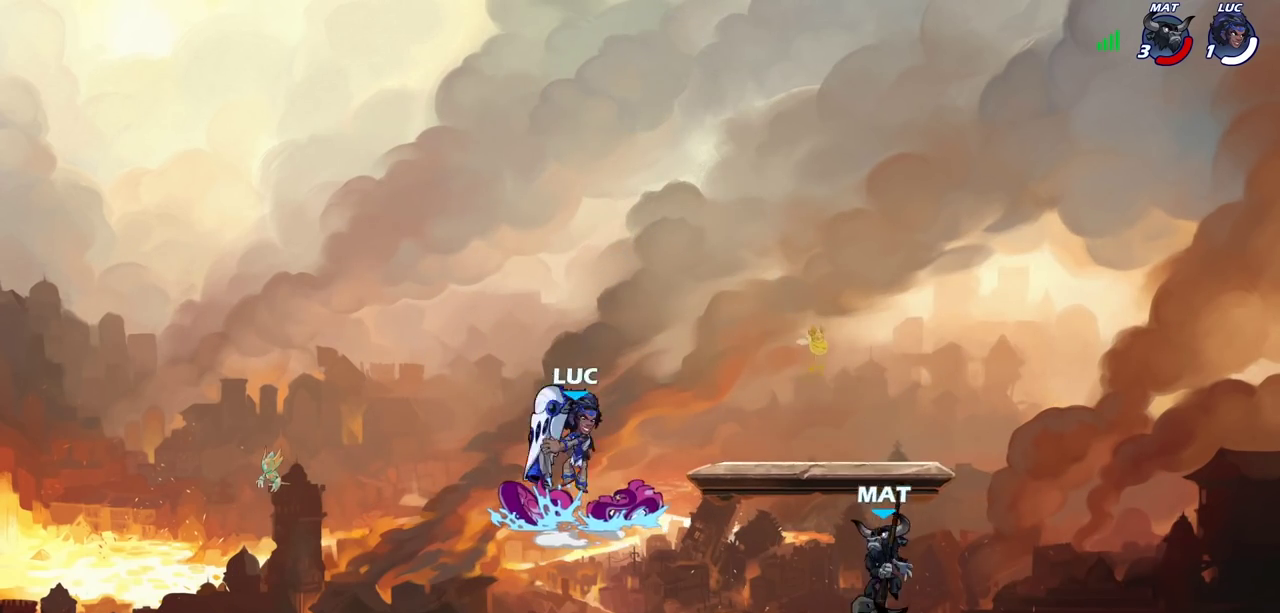
{"dt_ms": 300, "buttons": [], "left_stick": "center", "right_stick": "center", "events": []}
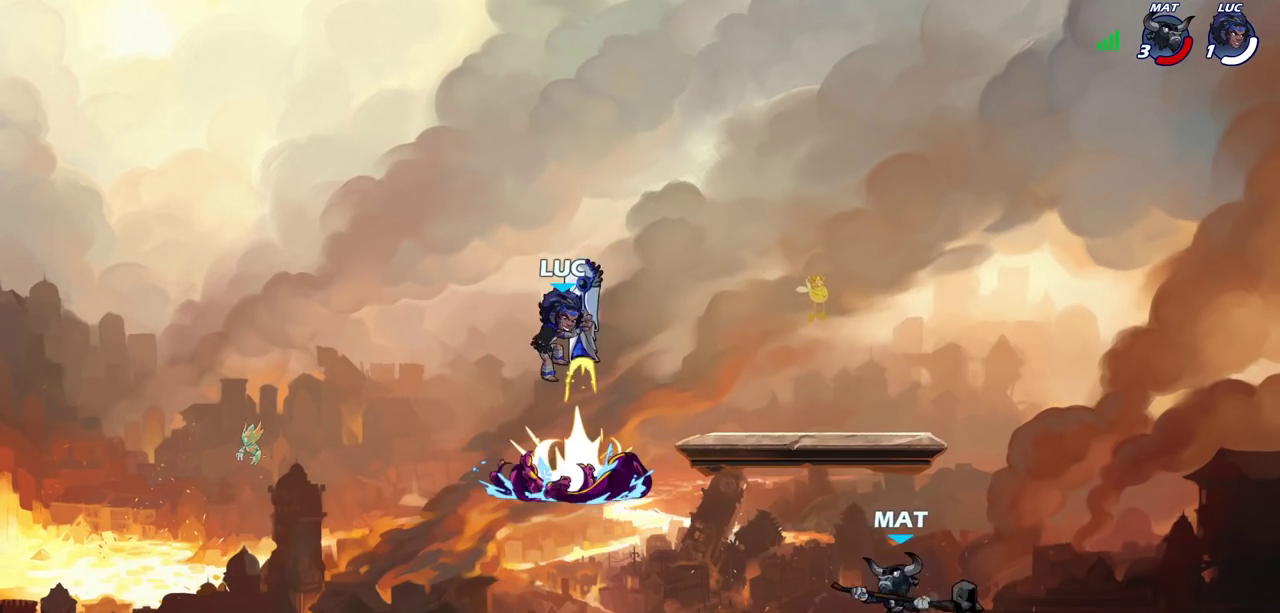
{"dt_ms": 600, "buttons": [], "left_stick": "left", "right_stick": "center", "events": [[117, "left_stick", "left"], [367, "CROSS", "down"], [600, "CROSS", "up"]]}
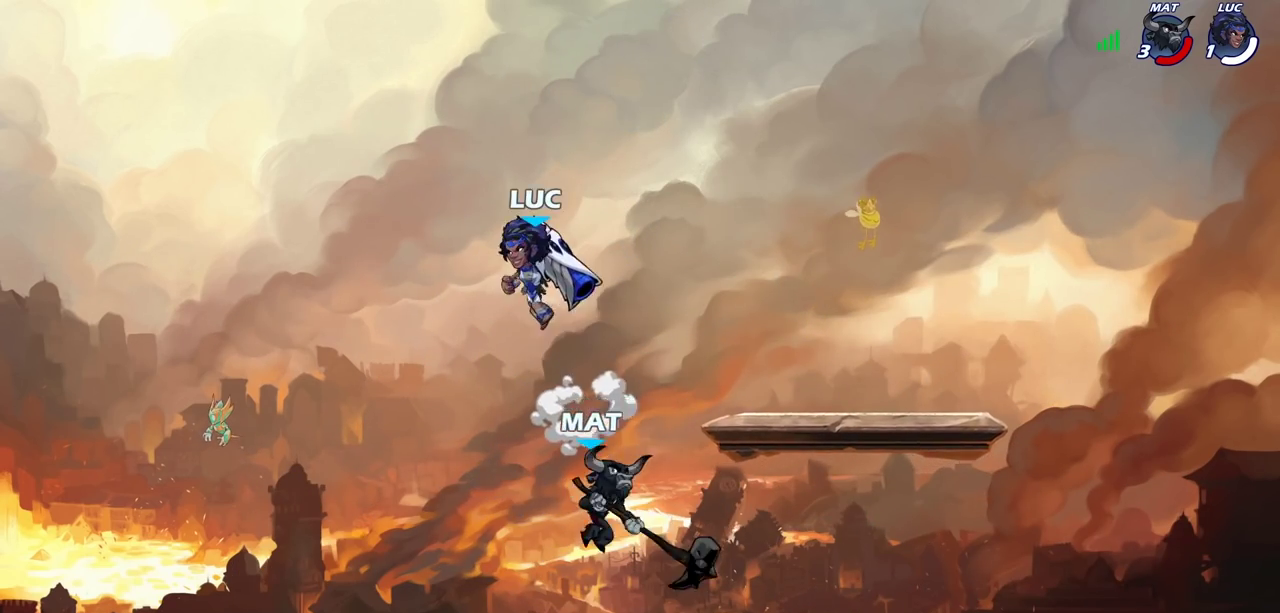
{"dt_ms": 400, "buttons": [], "left_stick": "down-left", "right_stick": "center", "events": [[117, "left_stick", "down-left"]]}
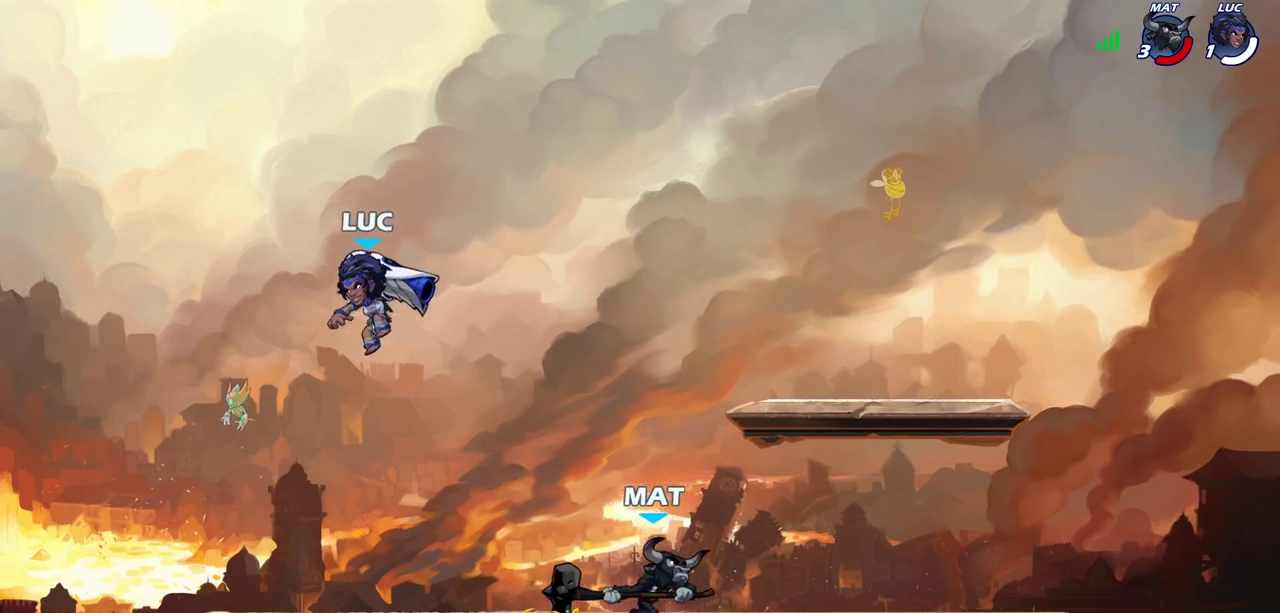
{"dt_ms": 300, "buttons": [], "left_stick": "right", "right_stick": "center", "events": [[150, "left_stick", "down-right"], [267, "left_stick", "right"]]}
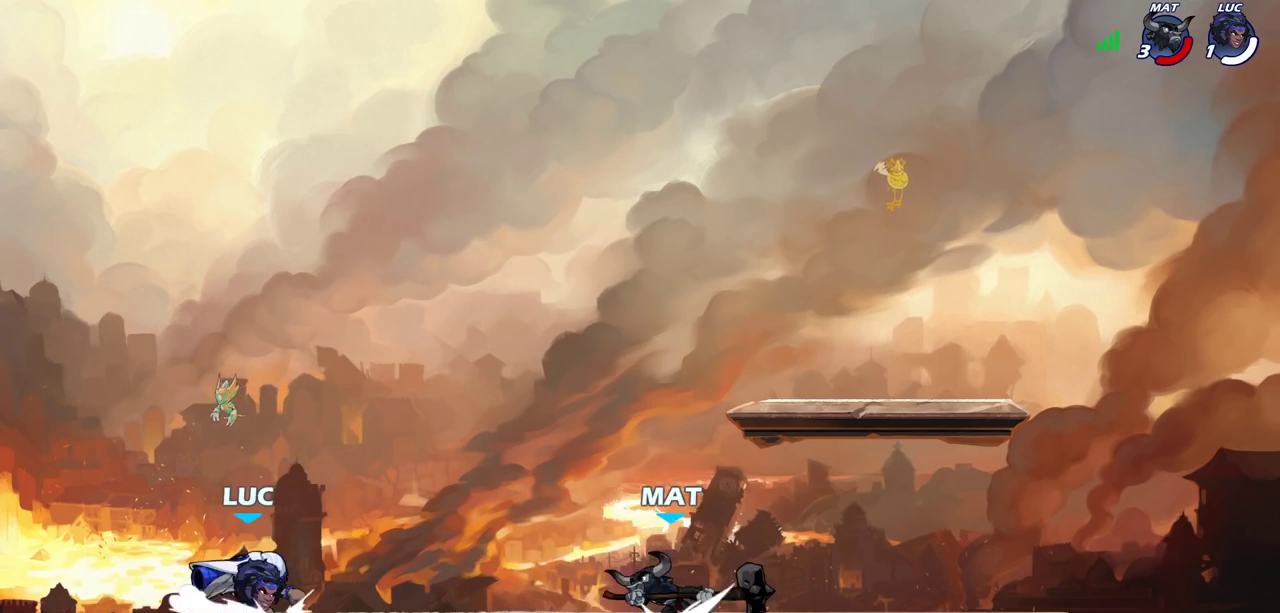
{"dt_ms": 600, "buttons": [], "left_stick": "center", "right_stick": "center", "events": [[50, "CROSS", "down"], [183, "CROSS", "up"], [183, "SQUARE", "down"], [267, "SQUARE", "up"], [383, "left_stick", "center"]]}
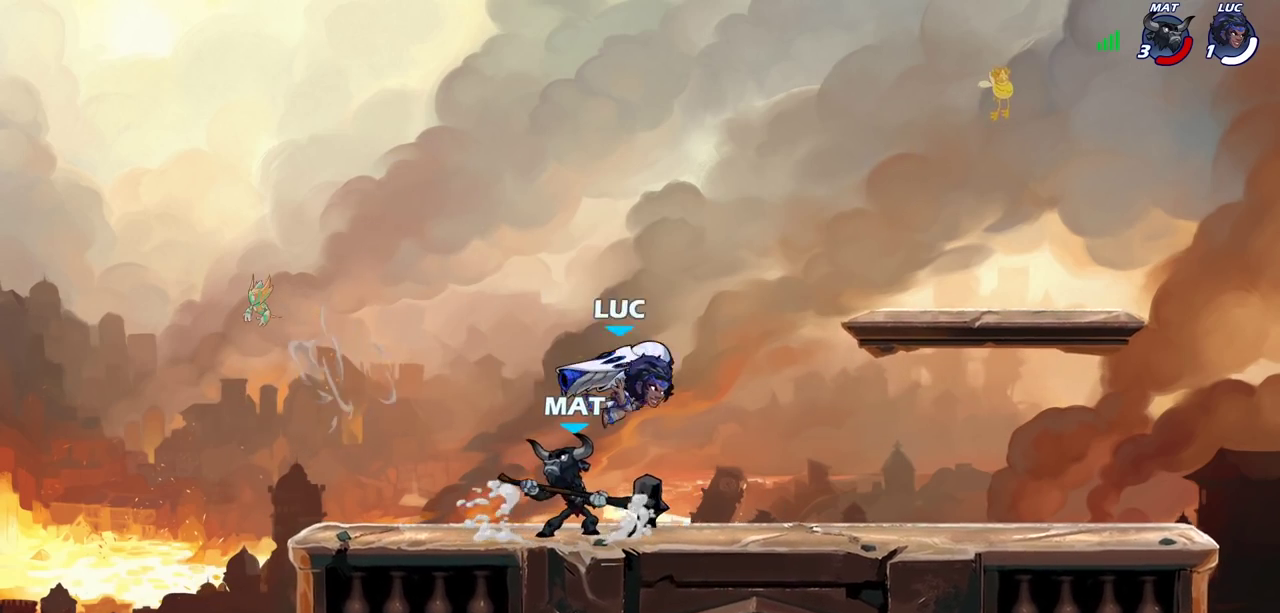
{"dt_ms": 700, "buttons": [], "left_stick": "right", "right_stick": "center", "events": [[100, "left_stick", "right"], [133, "CROSS", "down"], [183, "R2", "down"], [267, "left_stick", "up-right"], [300, "CROSS", "up"], [367, "R2", "up"], [367, "left_stick", "up-left"], [450, "left_stick", "down-left"], [583, "left_stick", "down"], [667, "left_stick", "right"]]}
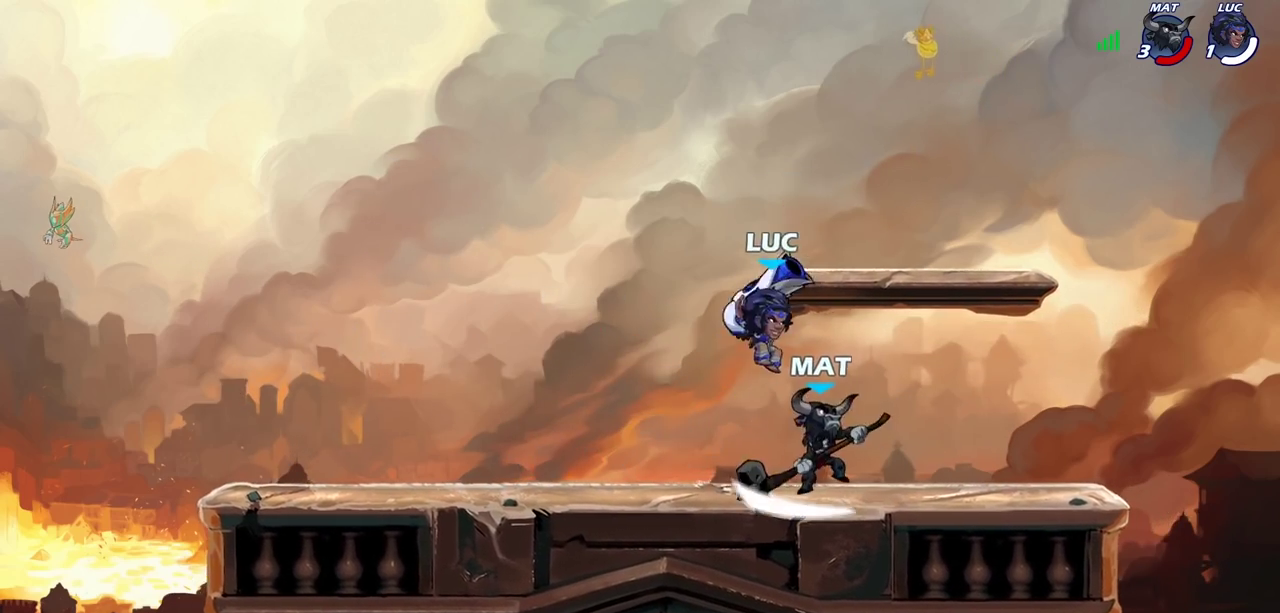
{"dt_ms": 600, "buttons": ["CROSS"], "left_stick": "up-left", "right_stick": "center", "events": [[33, "SQUARE", "down"], [67, "left_stick", "center"], [100, "SQUARE", "up"], [533, "CROSS", "down"], [567, "left_stick", "up-left"]]}
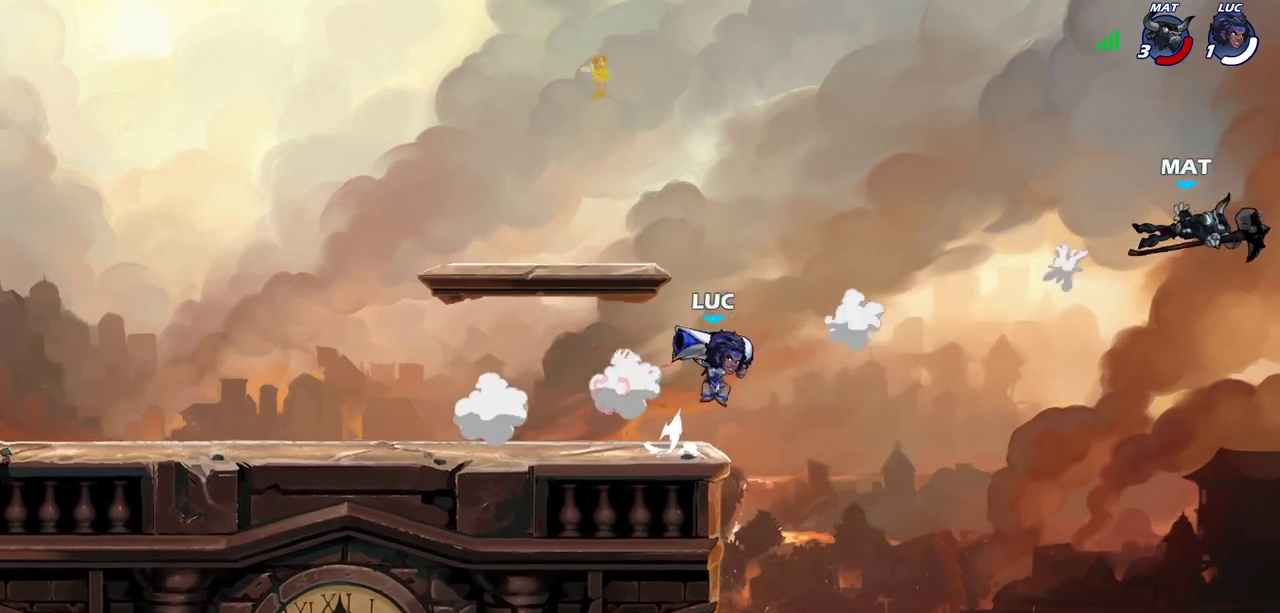
{"dt_ms": 300, "buttons": ["CIRCLE"], "left_stick": "up-left", "right_stick": "center", "events": [[67, "CROSS", "up"], [83, "left_stick", "left"], [183, "CIRCLE", "down"], [217, "left_stick", "up-left"]]}
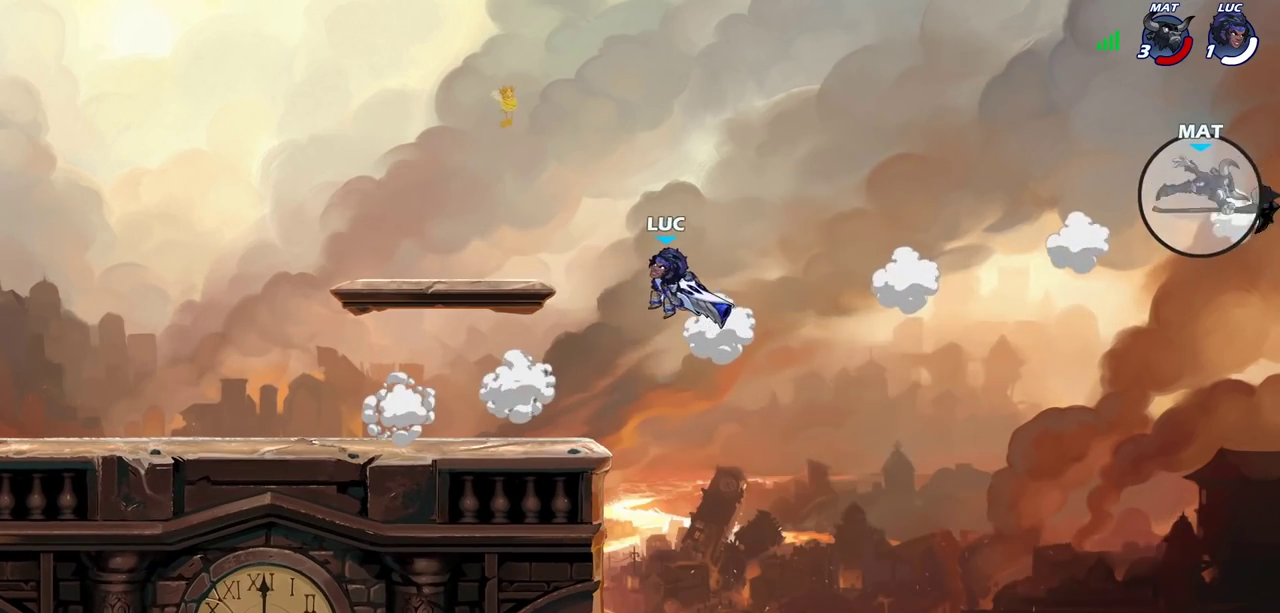
{"dt_ms": 700, "buttons": [], "left_stick": "down-left", "right_stick": "center", "events": [[17, "CIRCLE", "up"], [33, "left_stick", "center"], [483, "left_stick", "left"], [583, "left_stick", "down-left"]]}
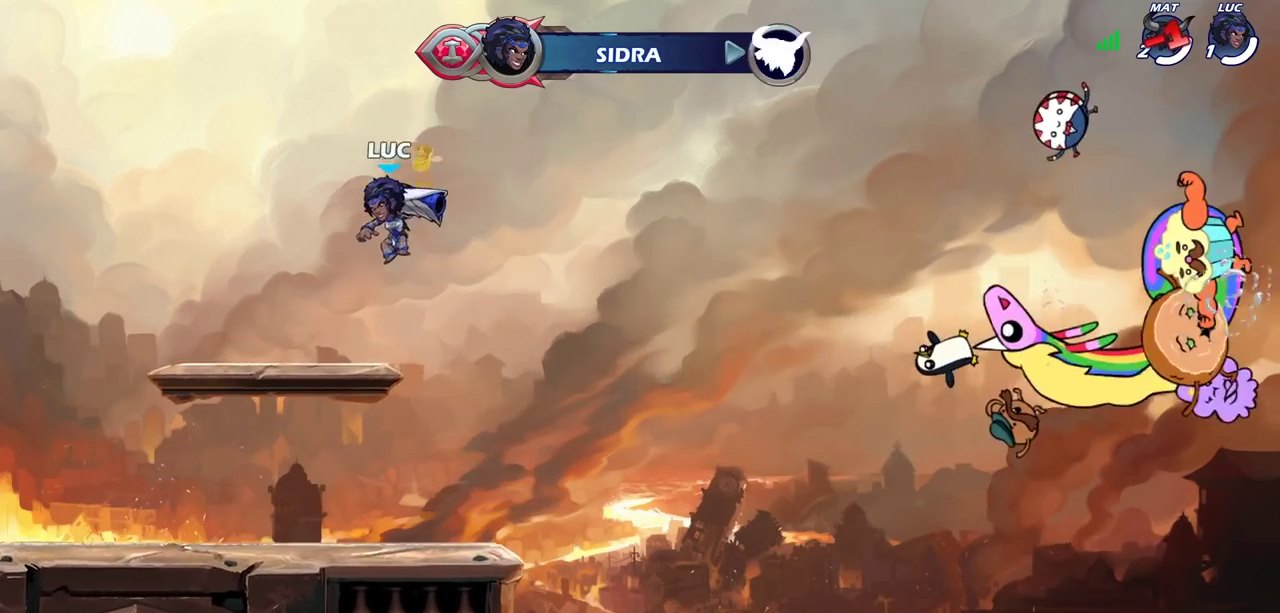
{"dt_ms": 300, "buttons": ["CIRCLE", "R2"], "left_stick": "up-left", "right_stick": "center"}
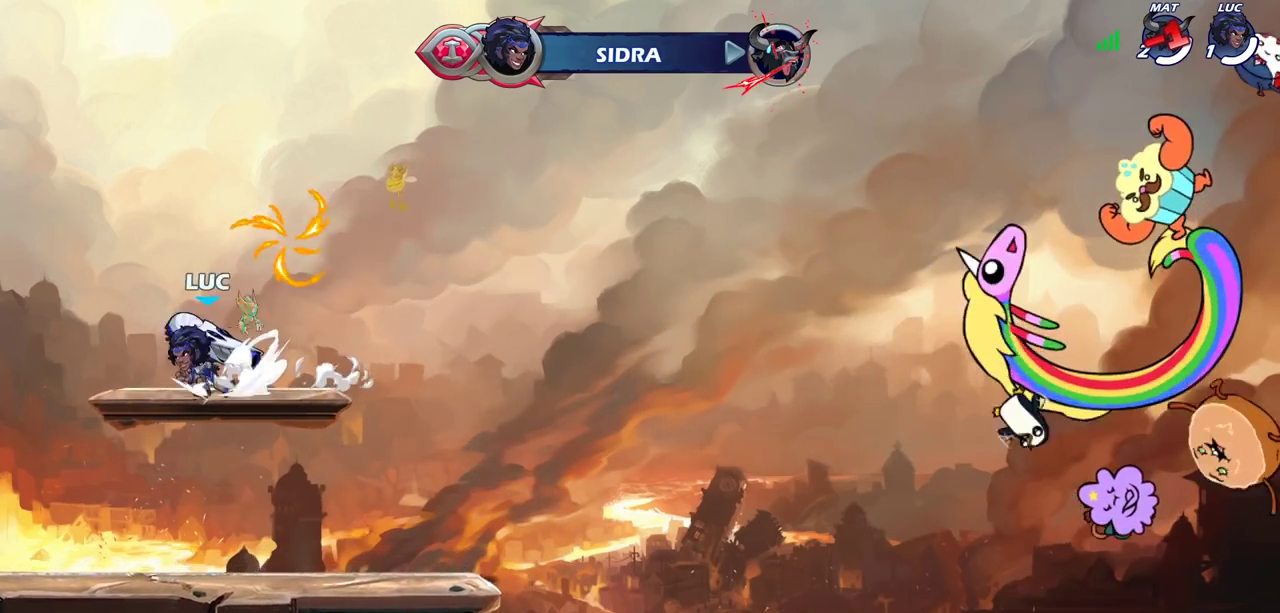
{"dt_ms": 400, "buttons": [], "left_stick": "center", "right_stick": "center"}
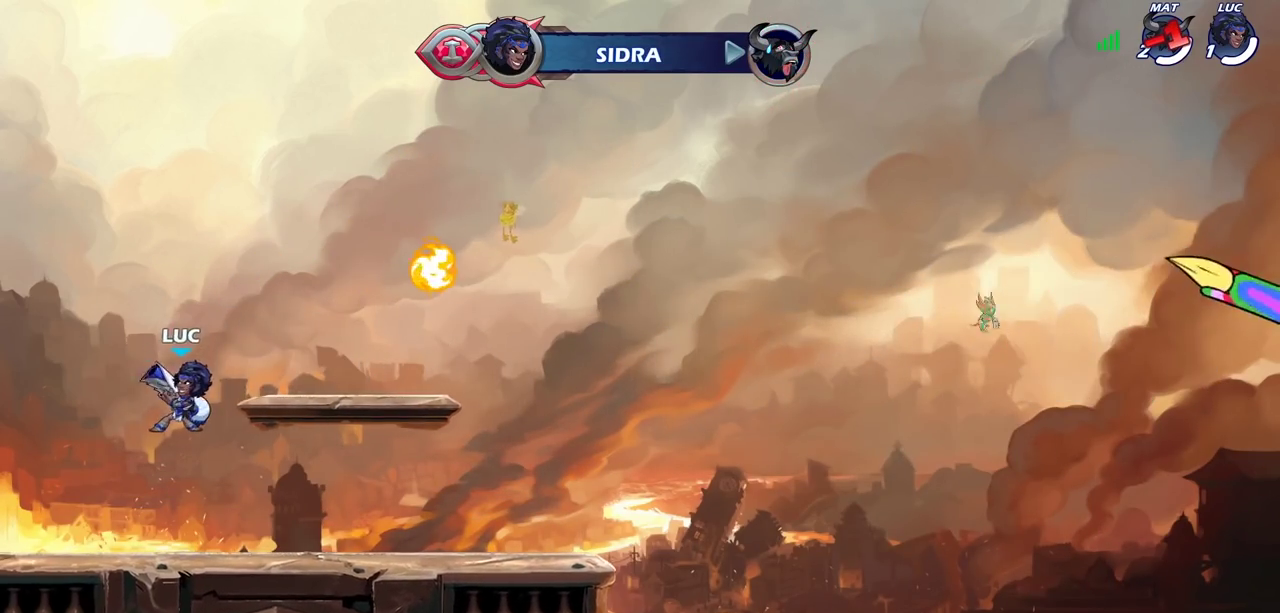
{"dt_ms": 600, "buttons": [], "left_stick": "right", "right_stick": "center", "events": [[400, "left_stick", "right"]]}
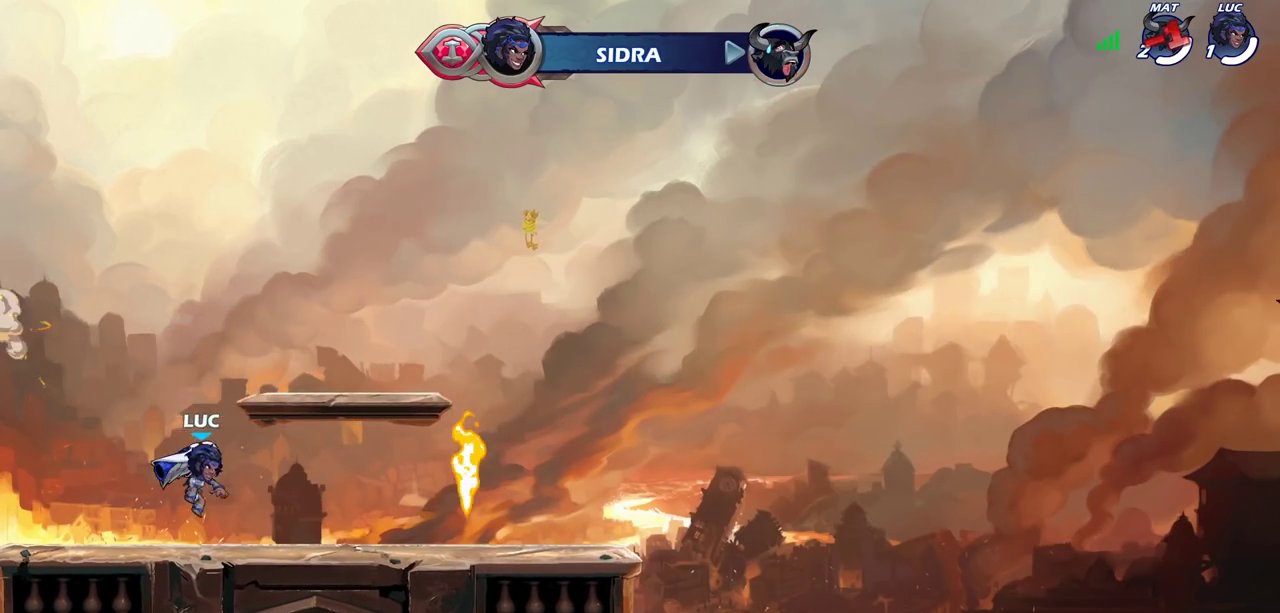
{"dt_ms": 500, "buttons": [], "left_stick": "center", "right_stick": "center", "events": [[217, "R2", "down"], [233, "left_stick", "up-right"], [300, "CIRCLE", "down"], [300, "left_stick", "center"], [367, "R2", "up"], [400, "CIRCLE", "up"]]}
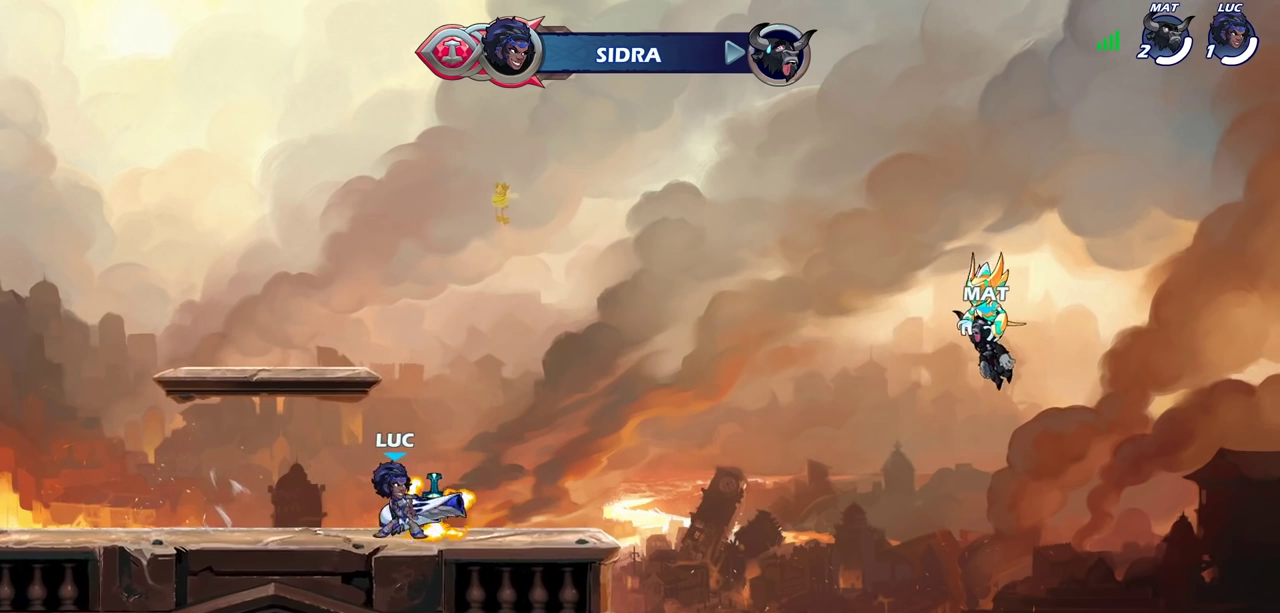
{"dt_ms": 600, "buttons": [], "left_stick": "center", "right_stick": "center", "events": []}
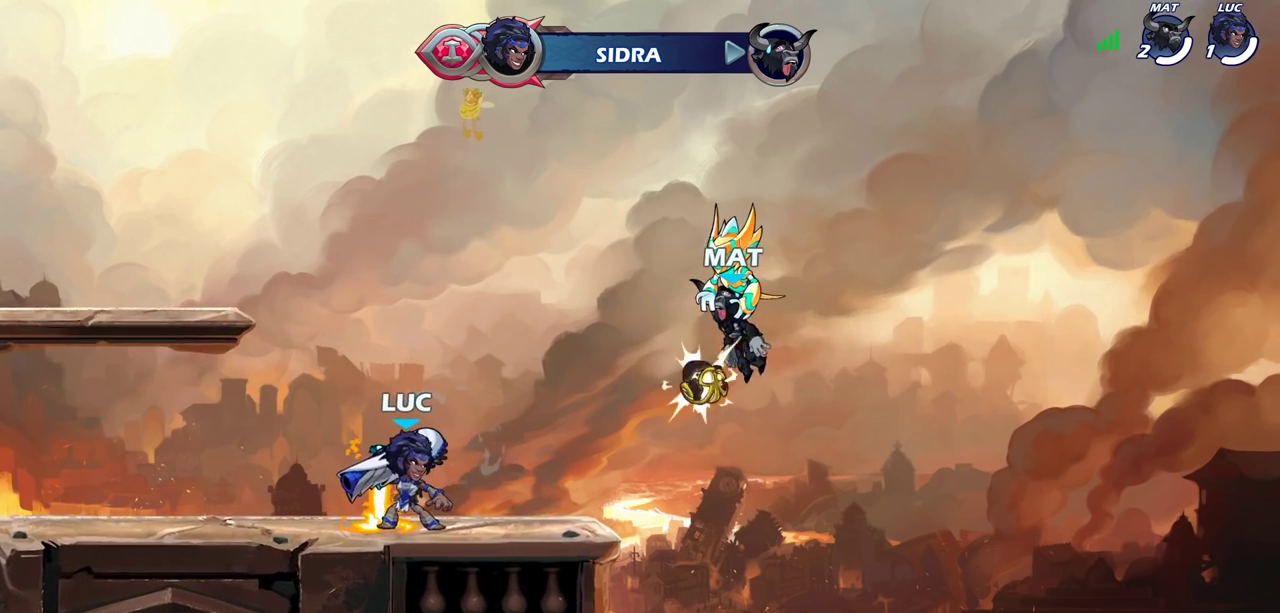
{"dt_ms": 600, "buttons": [], "left_stick": "down", "right_stick": "center", "events": [[17, "left_stick", "up-left"], [33, "CROSS", "down"], [117, "CROSS", "up"], [117, "left_stick", "up"], [300, "left_stick", "center"], [600, "left_stick", "down"]]}
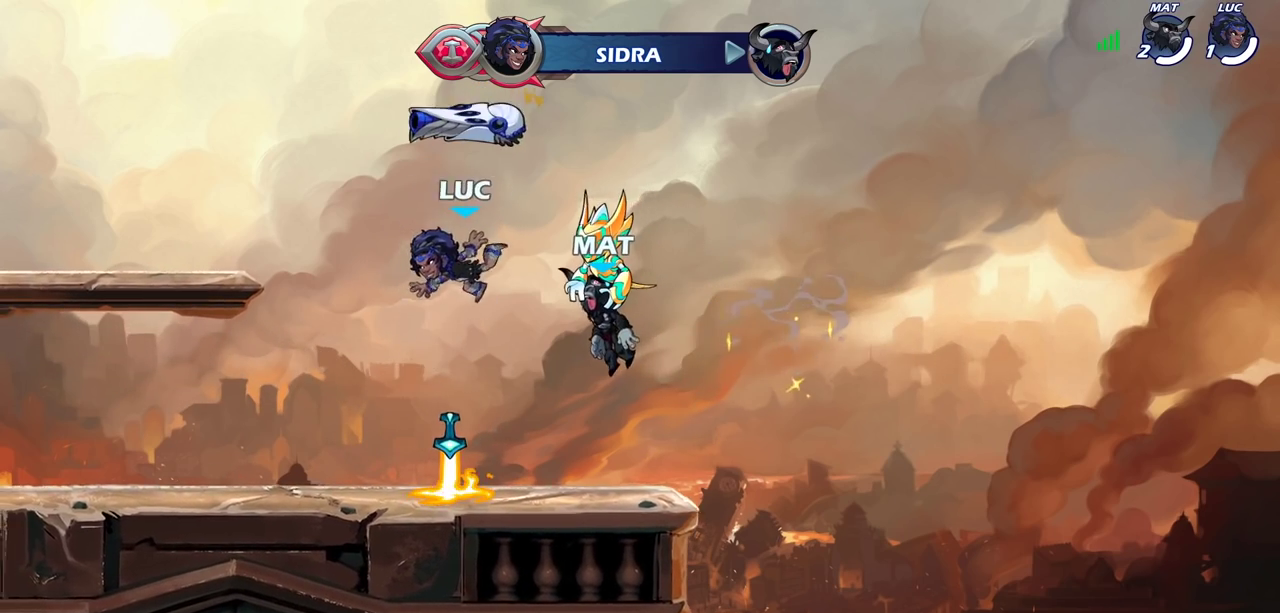
{"dt_ms": 300, "buttons": [], "left_stick": "center", "right_stick": "center", "events": [[300, "left_stick", "center"]]}
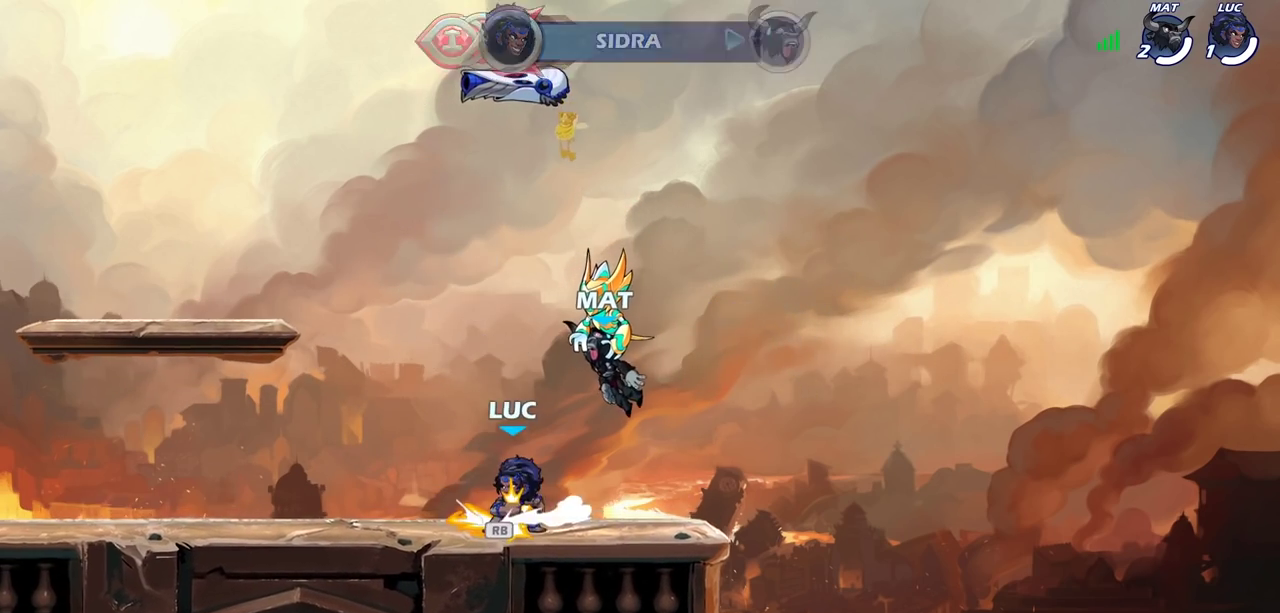
{"dt_ms": 400, "buttons": [], "left_stick": "up", "right_stick": "center", "events": [[83, "CROSS", "down"], [183, "CROSS", "up"], [250, "CROSS", "down"], [283, "left_stick", "up-right"], [333, "CROSS", "up"], [350, "left_stick", "up"]]}
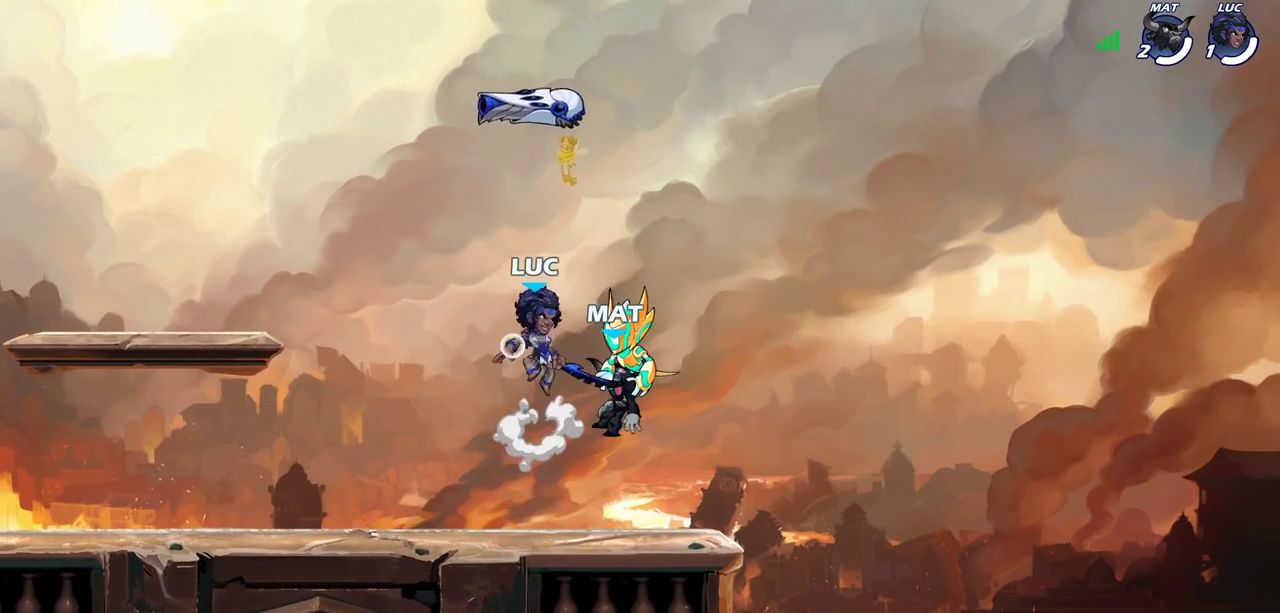
{"dt_ms": 700, "buttons": [], "left_stick": "down-right", "right_stick": "center", "events": [[117, "left_stick", "center"], [500, "left_stick", "down-right"], [600, "left_stick", "down"], [683, "left_stick", "down-right"]]}